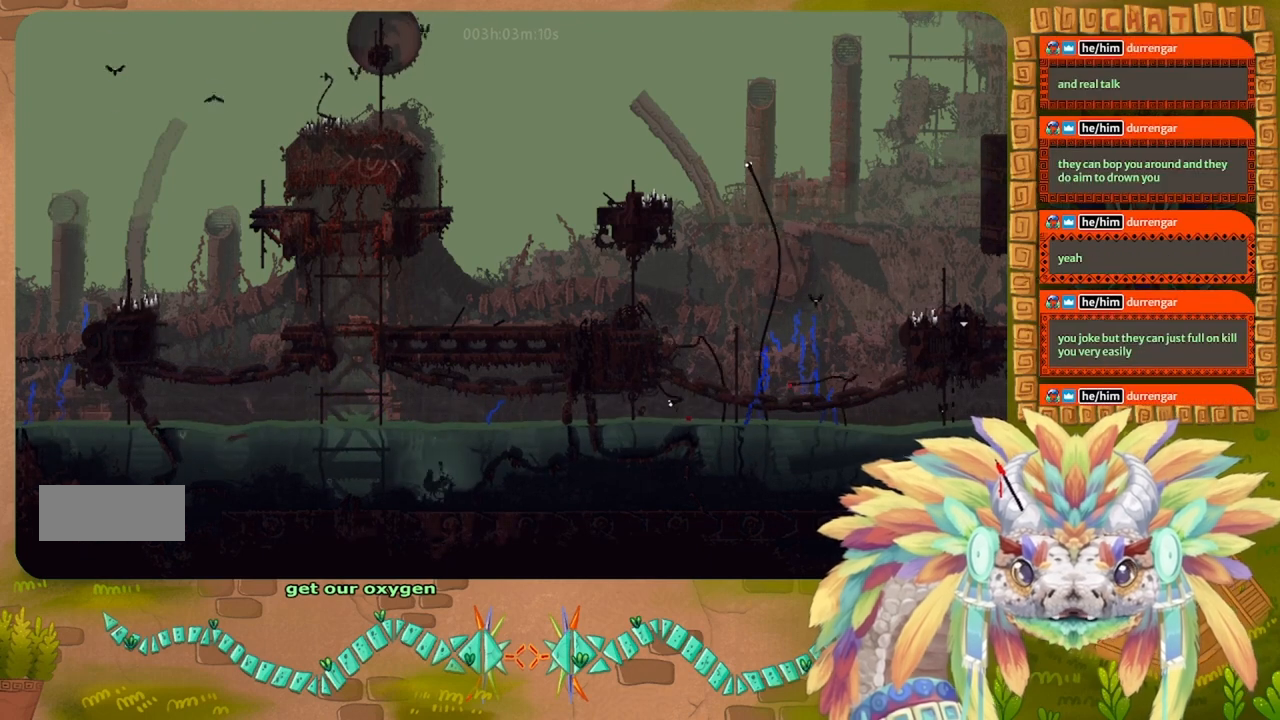
Gameplay with keyboard and mouse; each line is a JSON object with the keys held at the frame after it. "events" lists presses ("down") and releases ("up") of "down", "g", "j", "left", "r", "right", "t" and "up" between this image and that frame as [ms after this image, input, new state], when the widget could be followed in between. No other keys are recorded. Mouse buttons are not recorded. Not read: mouse_move.
{"keys": ["right", "up"], "events": [[200, "up", "down"]]}
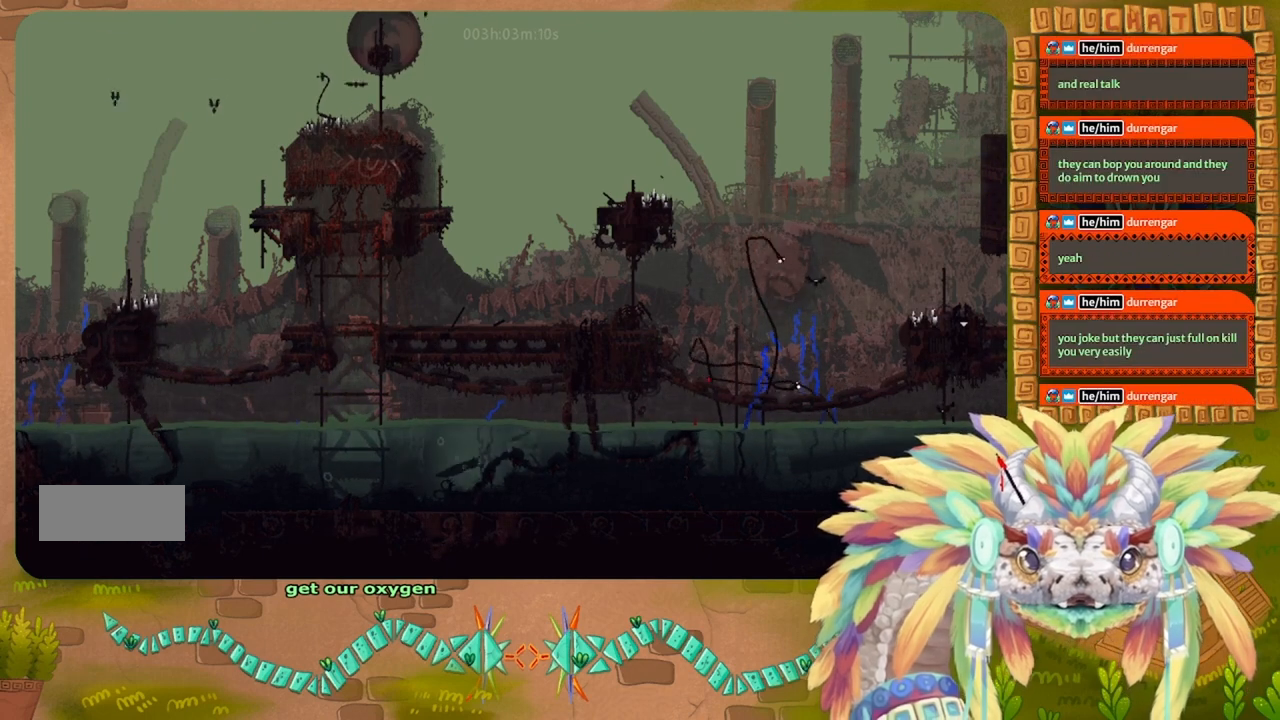
{"keys": ["right"], "events": [[333, "up", "up"]]}
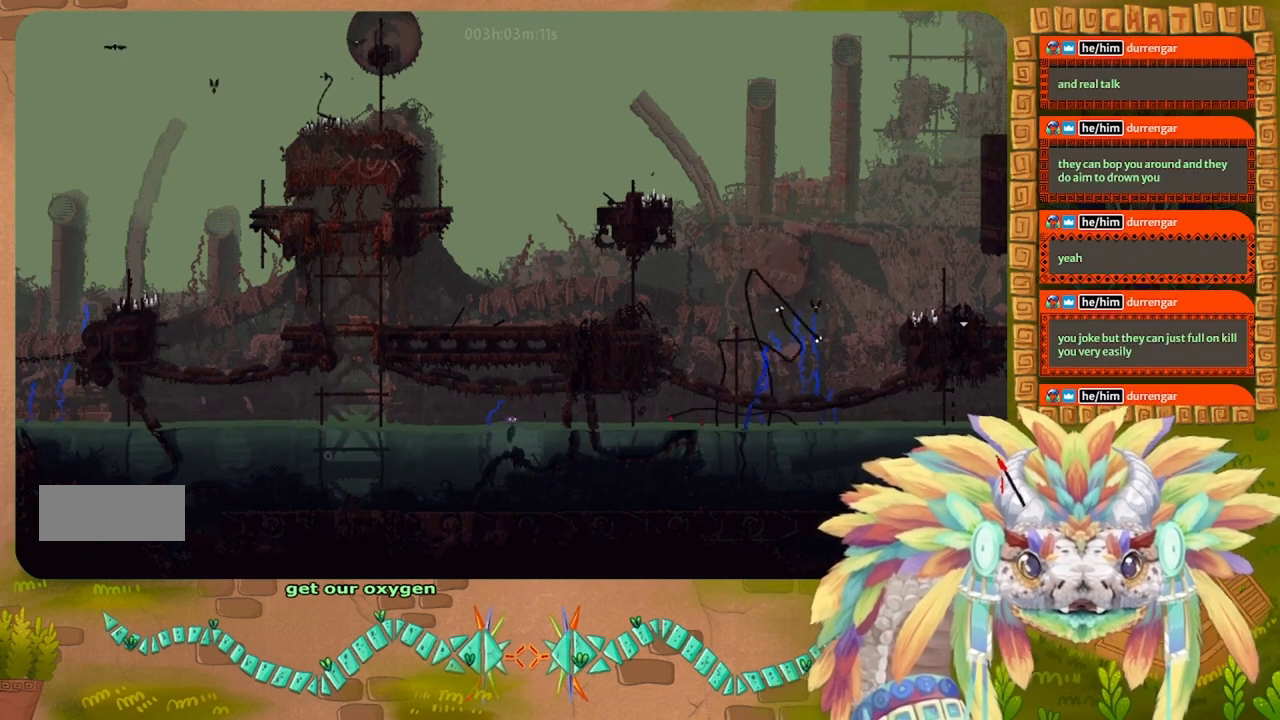
{"keys": ["down", "right"], "events": [[133, "down", "down"]]}
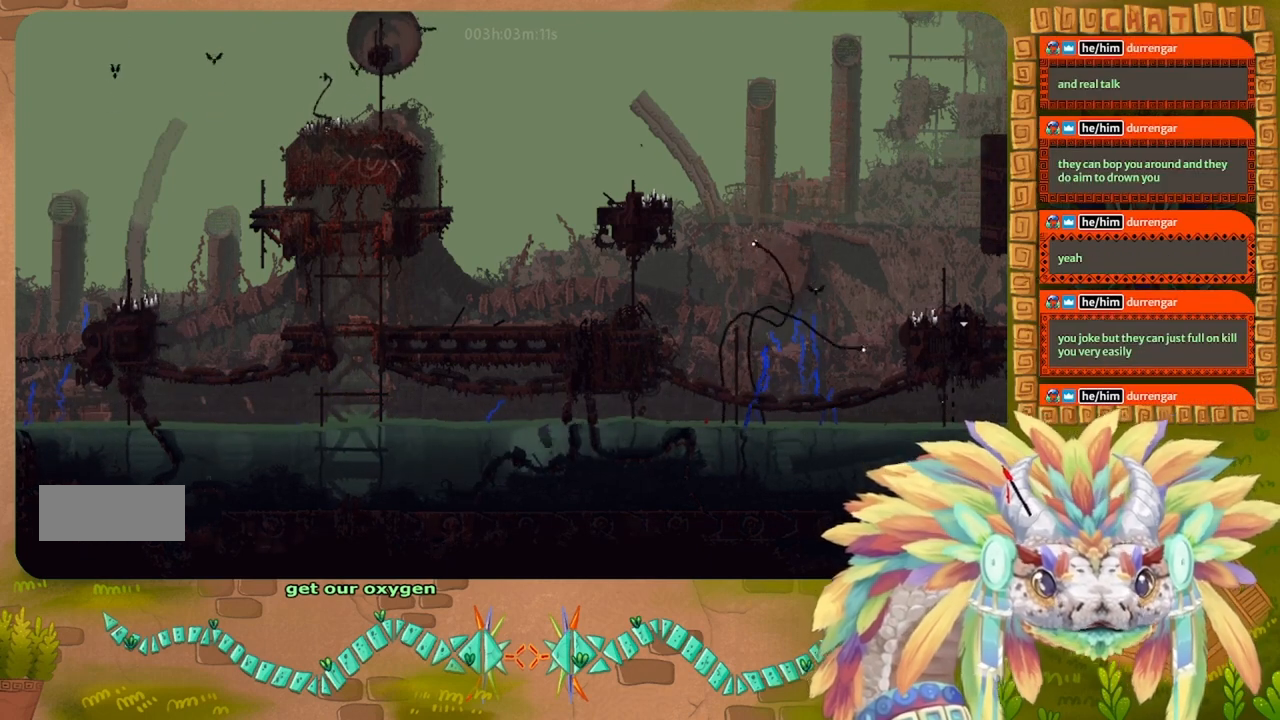
{"keys": ["right", "up"], "events": [[67, "down", "up"], [167, "up", "down"]]}
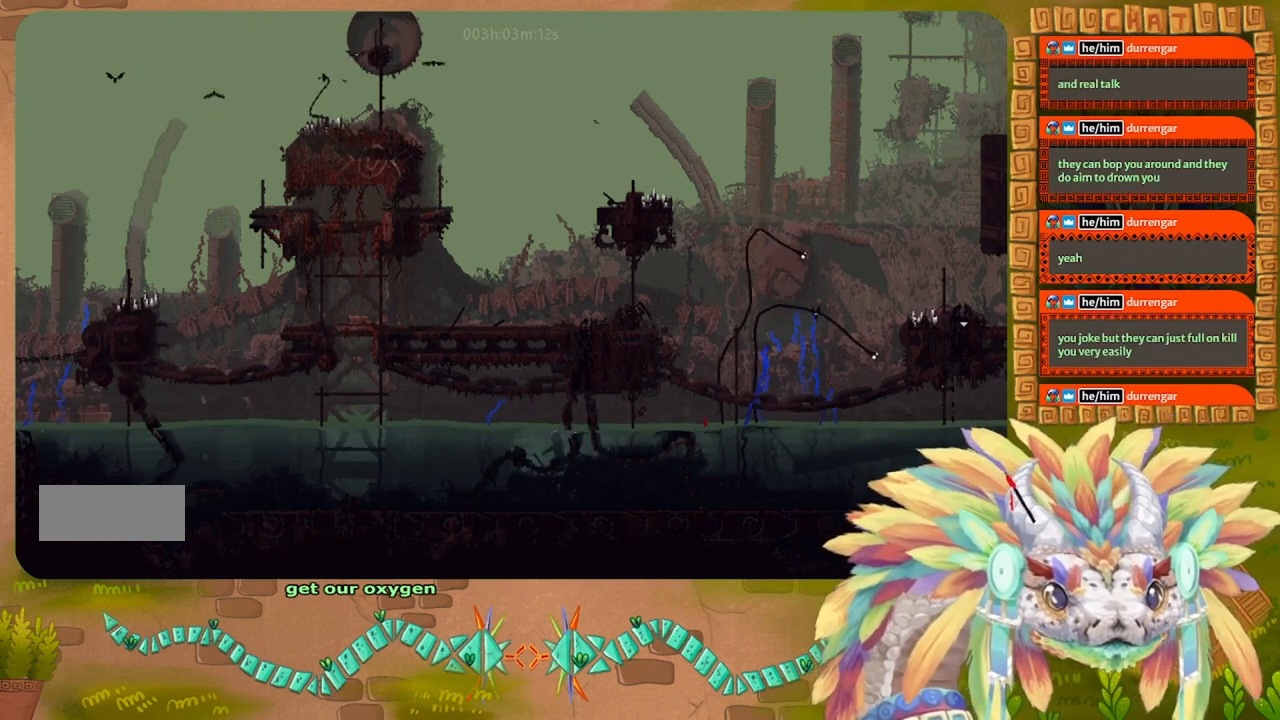
{"keys": ["right", "up"], "events": []}
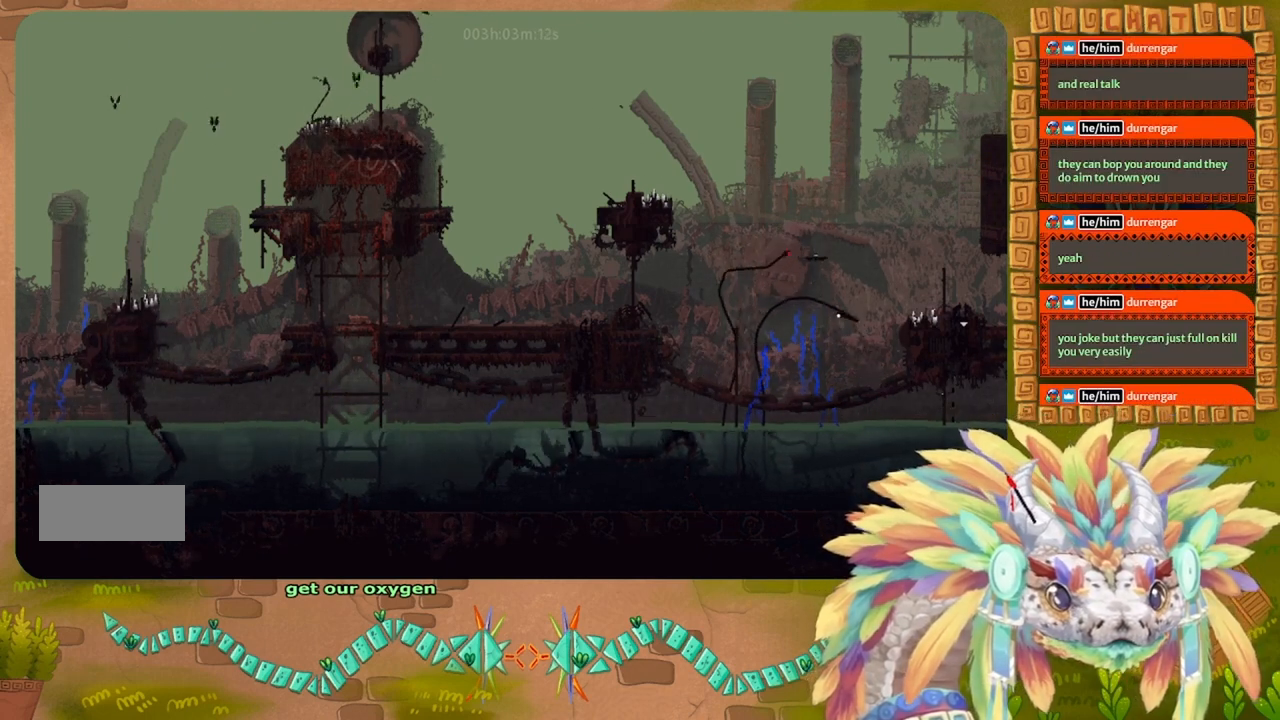
{"keys": ["right"], "events": [[333, "up", "up"]]}
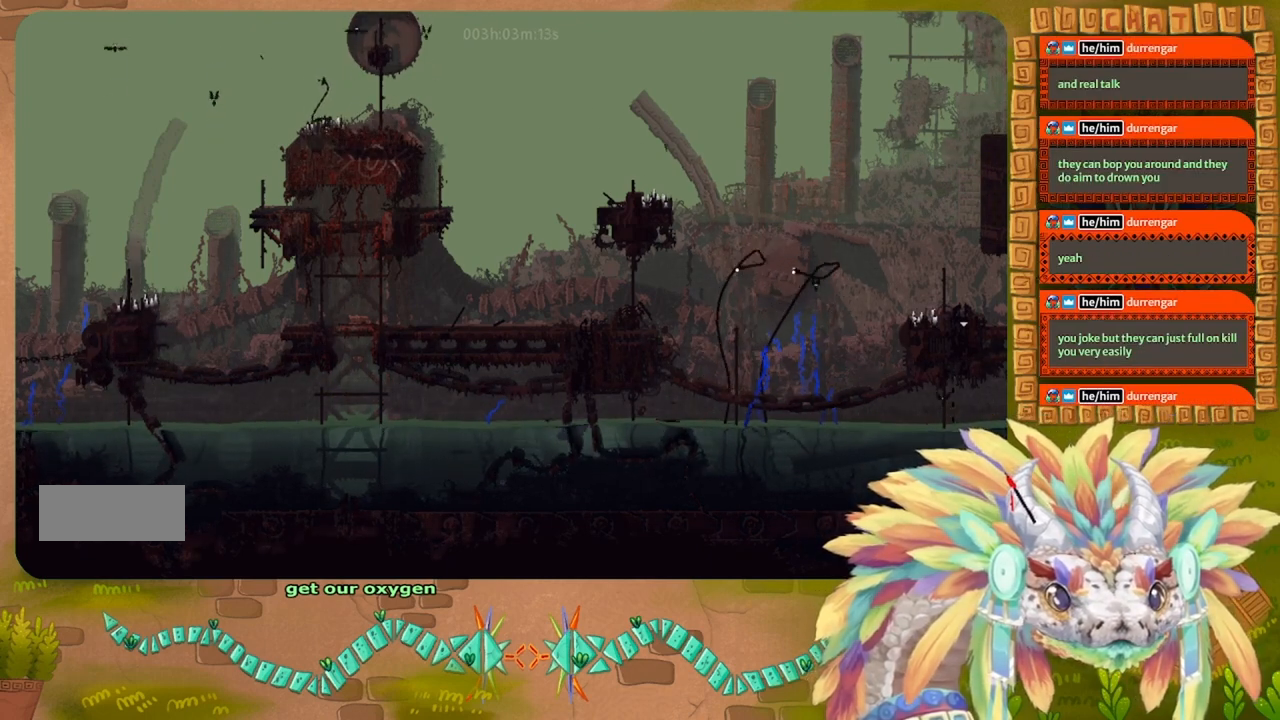
{"keys": ["down", "right"], "events": [[433, "down", "down"]]}
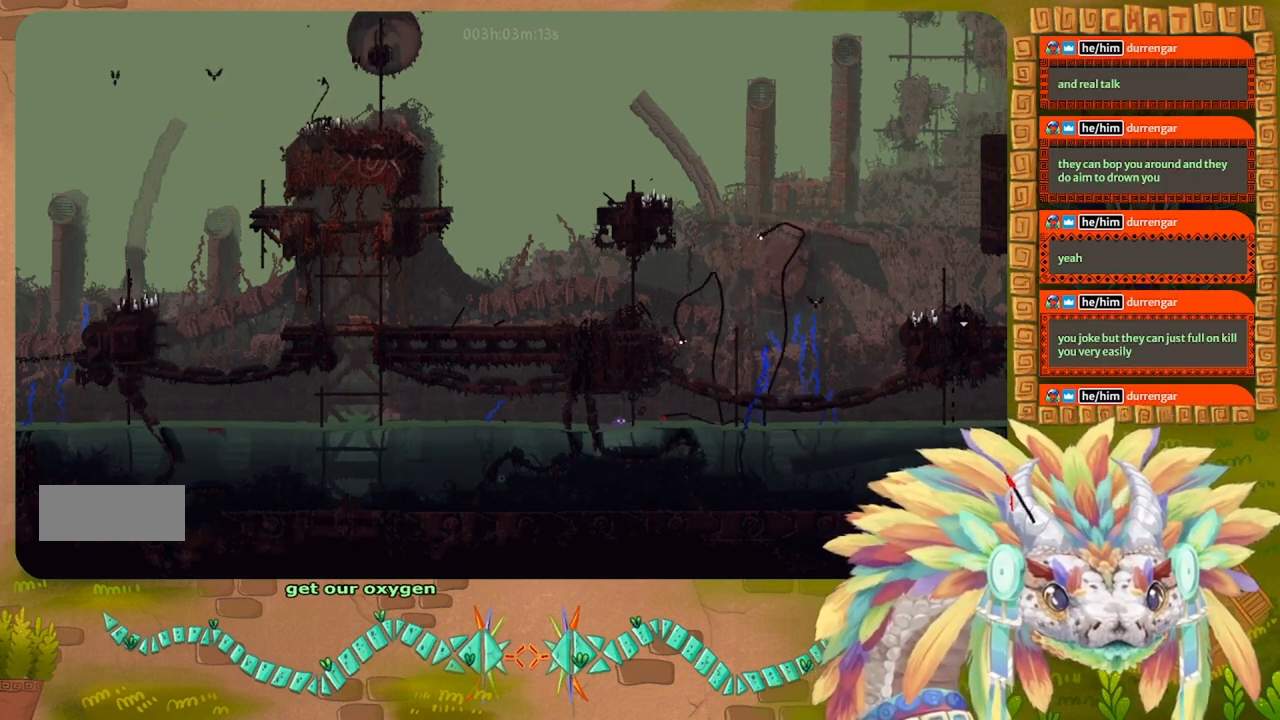
{"keys": ["right", "up"], "events": [[200, "down", "up"], [300, "up", "down"]]}
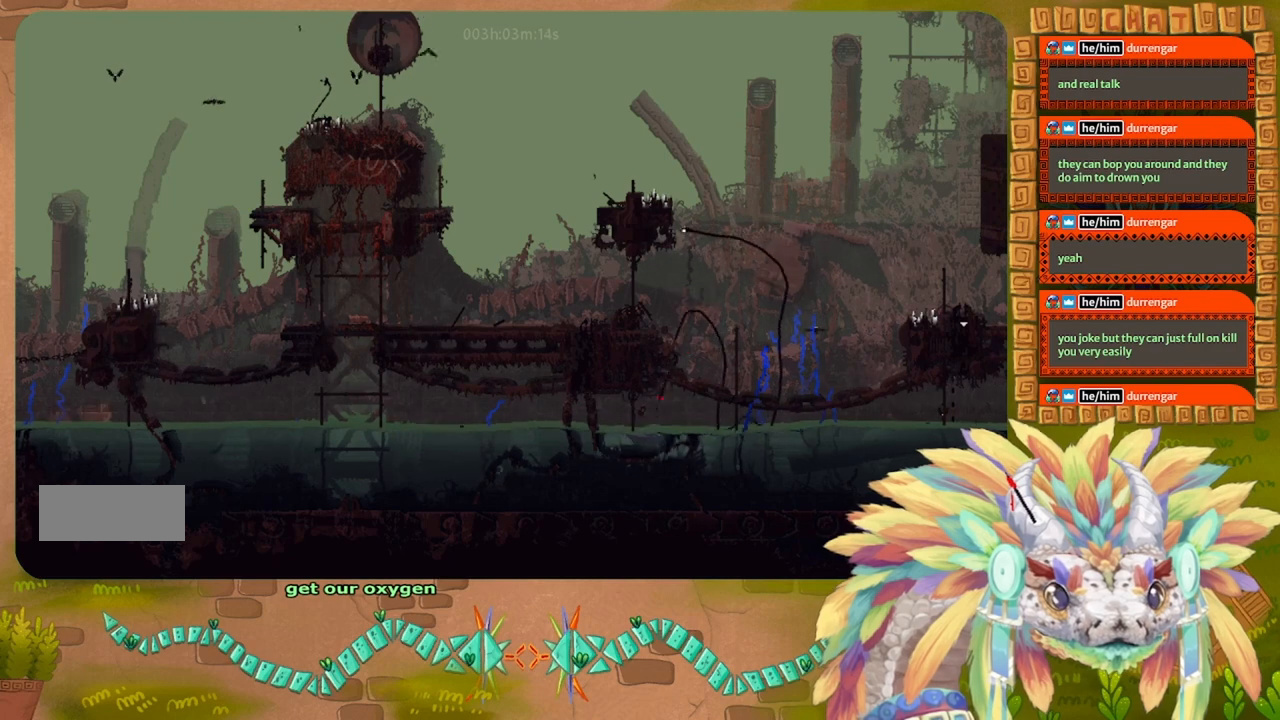
{"keys": ["right", "up"], "events": []}
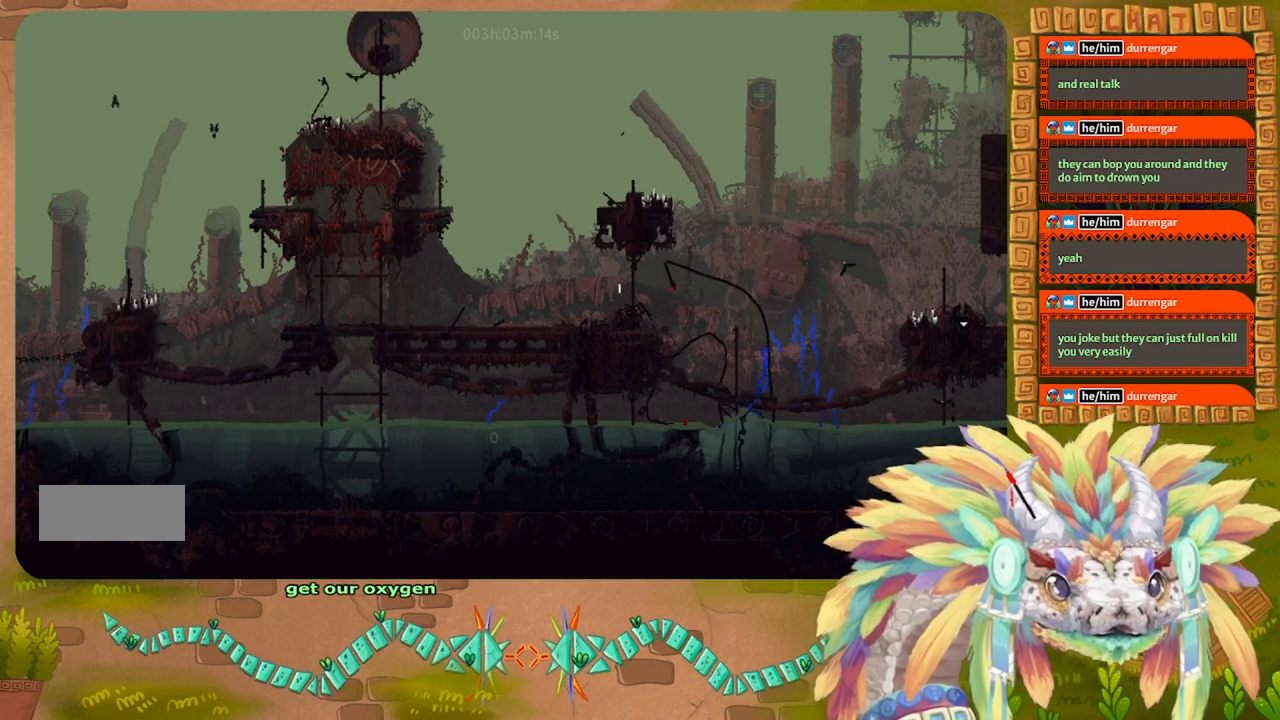
{"keys": ["right"], "events": [[167, "up", "up"]]}
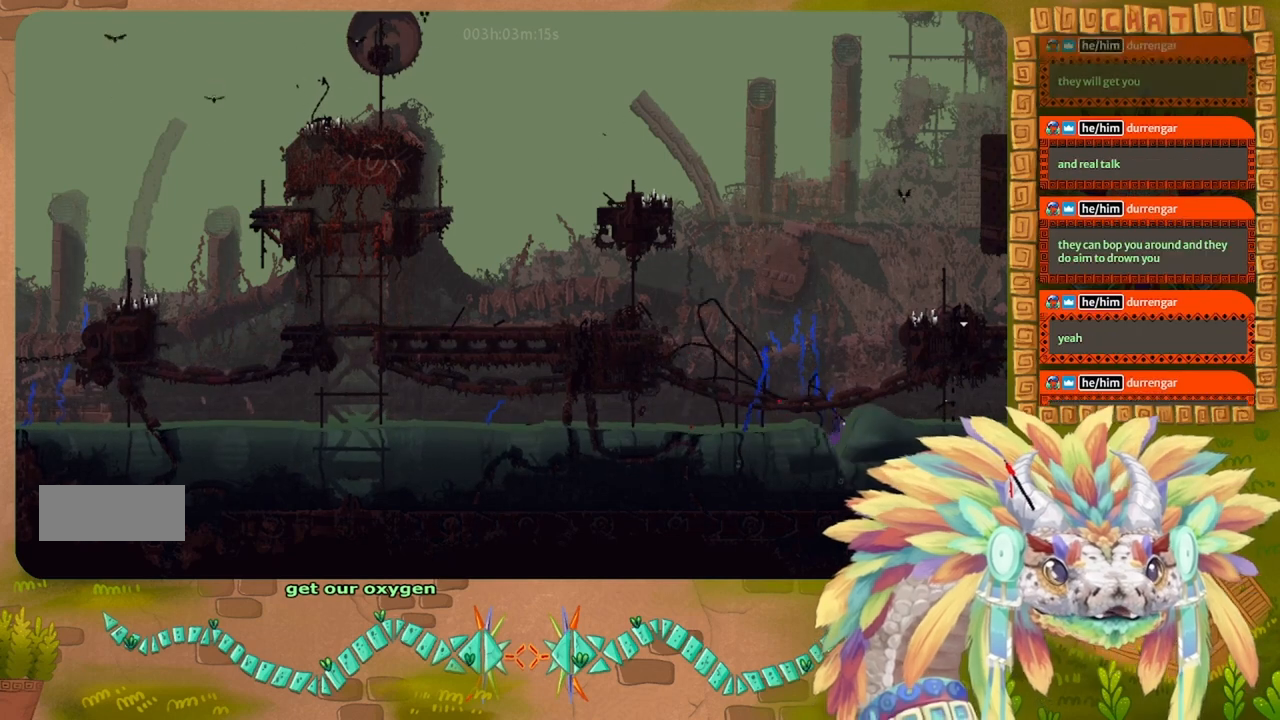
{"keys": ["right", "up"], "events": [[200, "up", "down"]]}
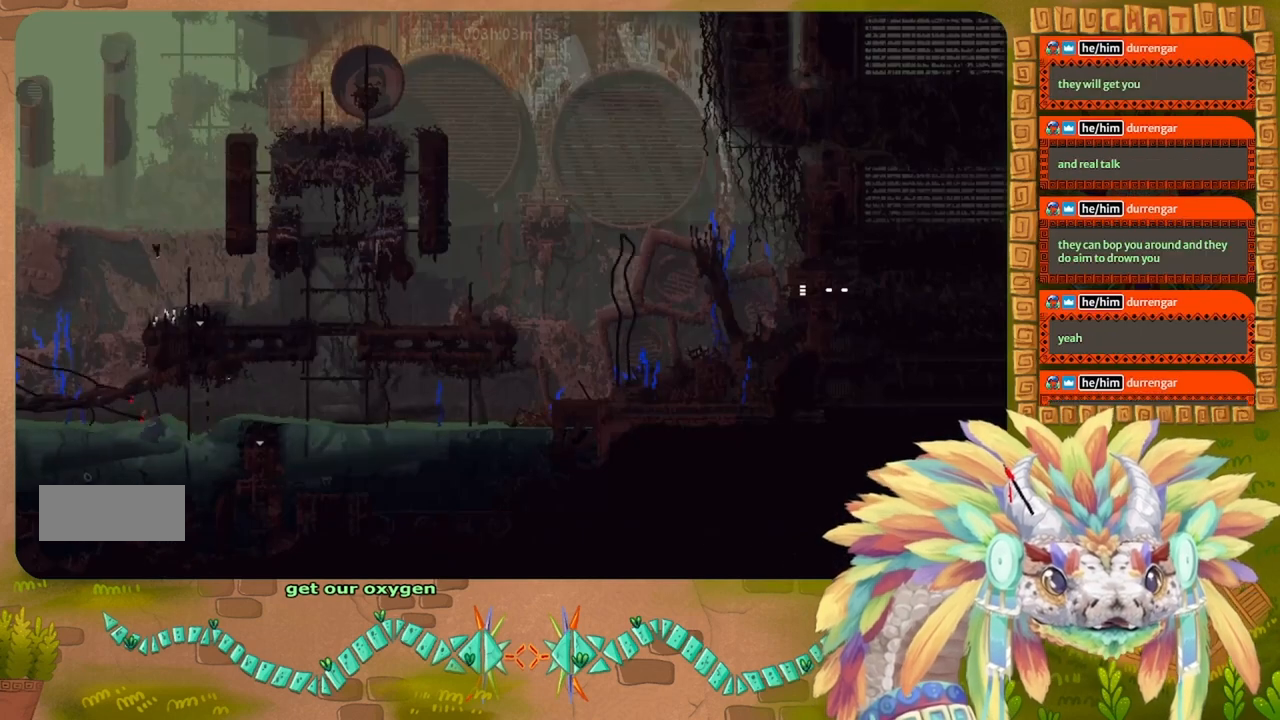
{"keys": ["right", "up"], "events": []}
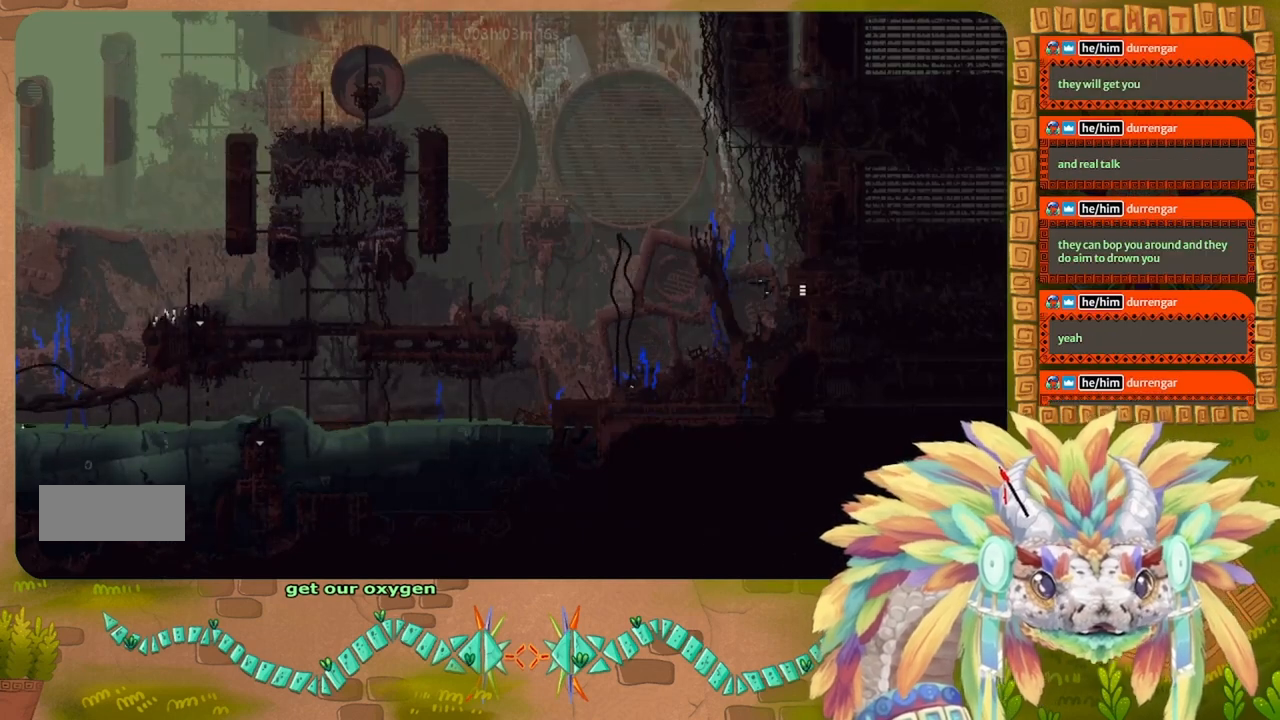
{"keys": ["right", "up"], "events": [[33, "j", "down"], [300, "j", "up"]]}
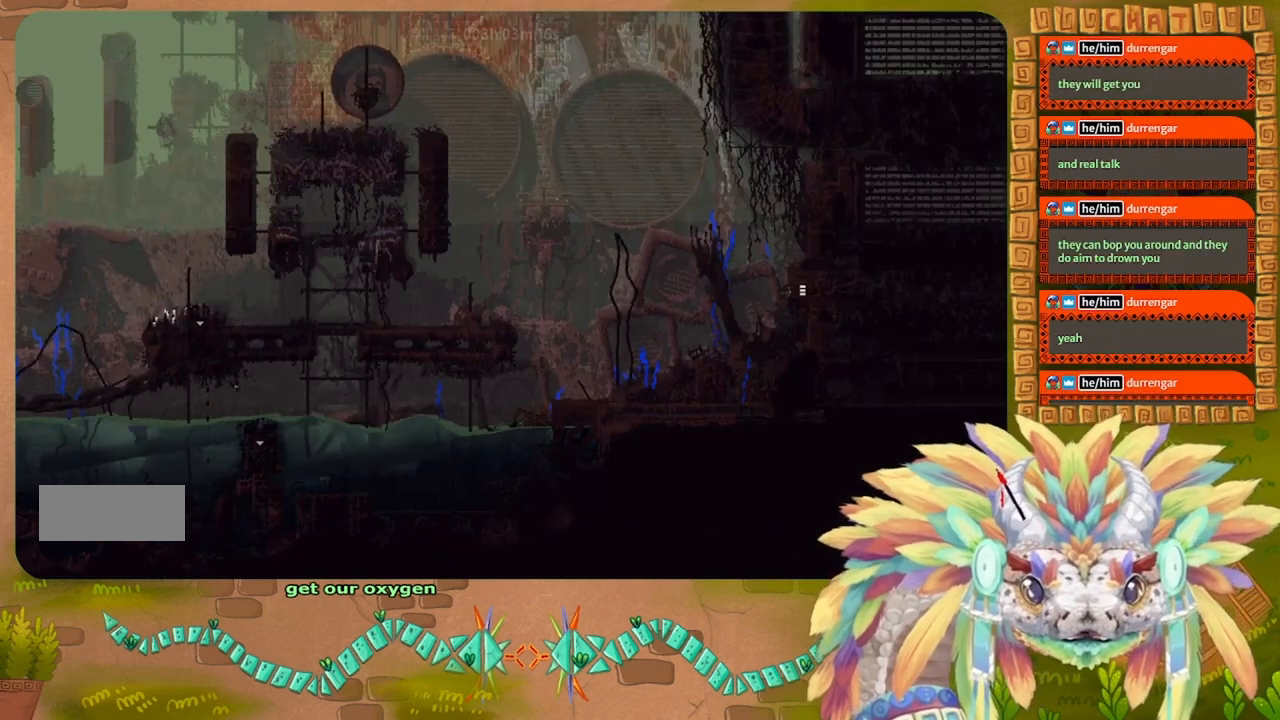
{"keys": ["right", "up"], "events": []}
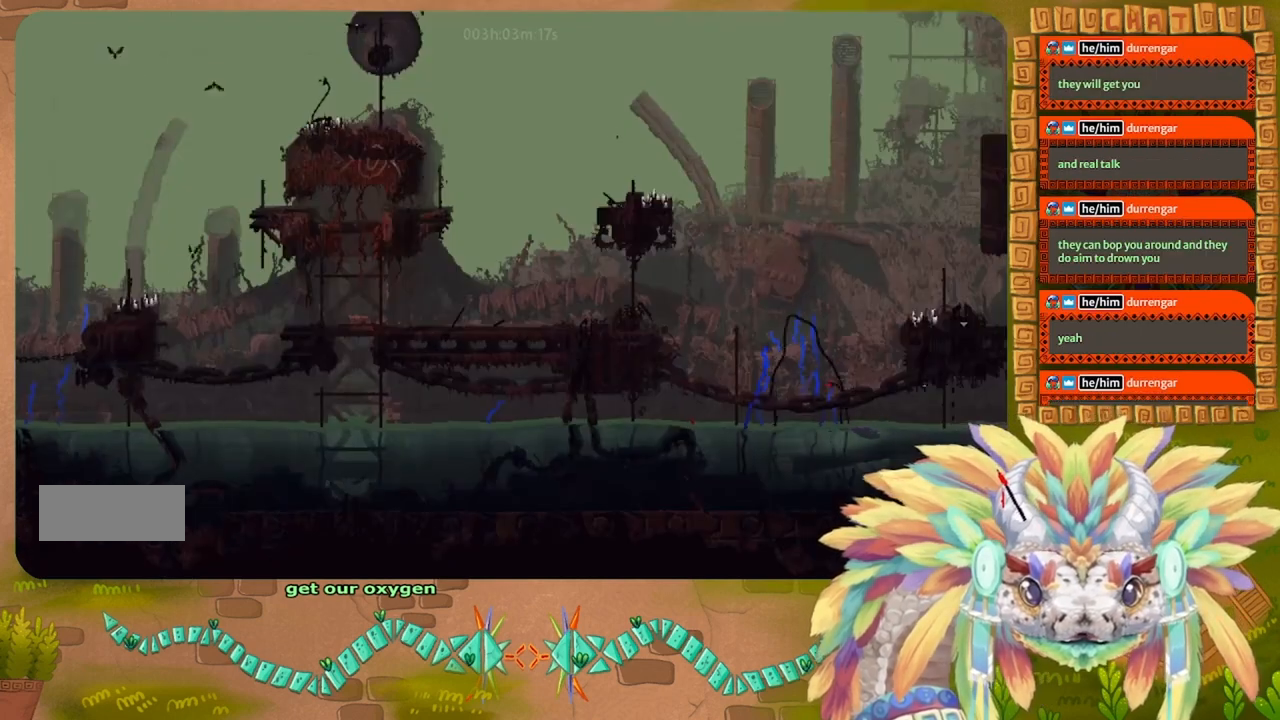
{"keys": ["right", "up"], "events": []}
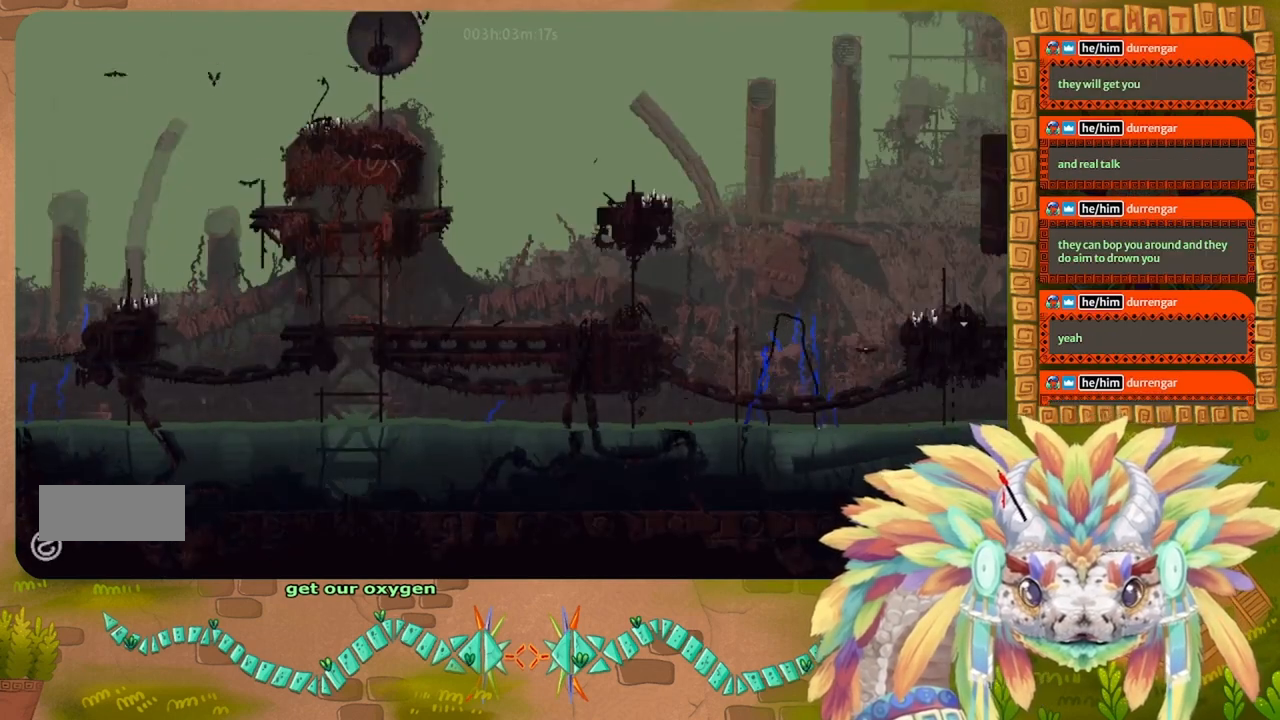
{"keys": ["up"], "events": [[433, "right", "up"]]}
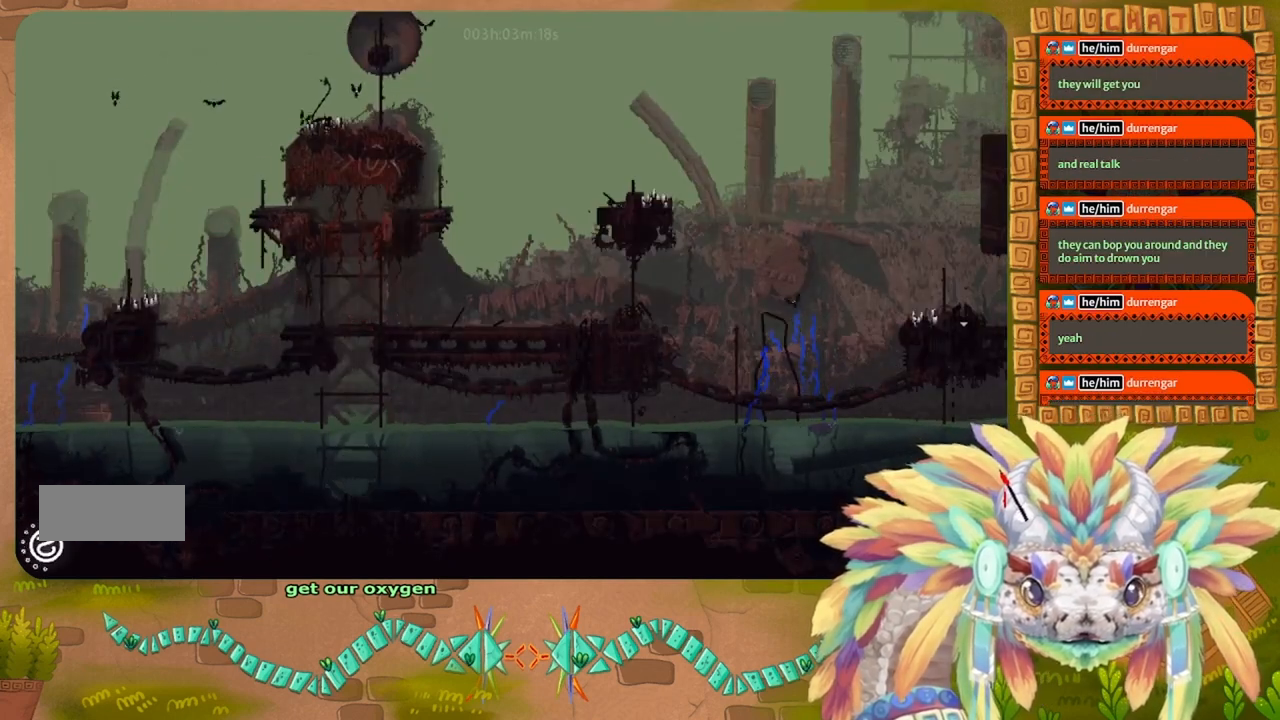
{"keys": ["left", "up"], "events": [[33, "left", "down"]]}
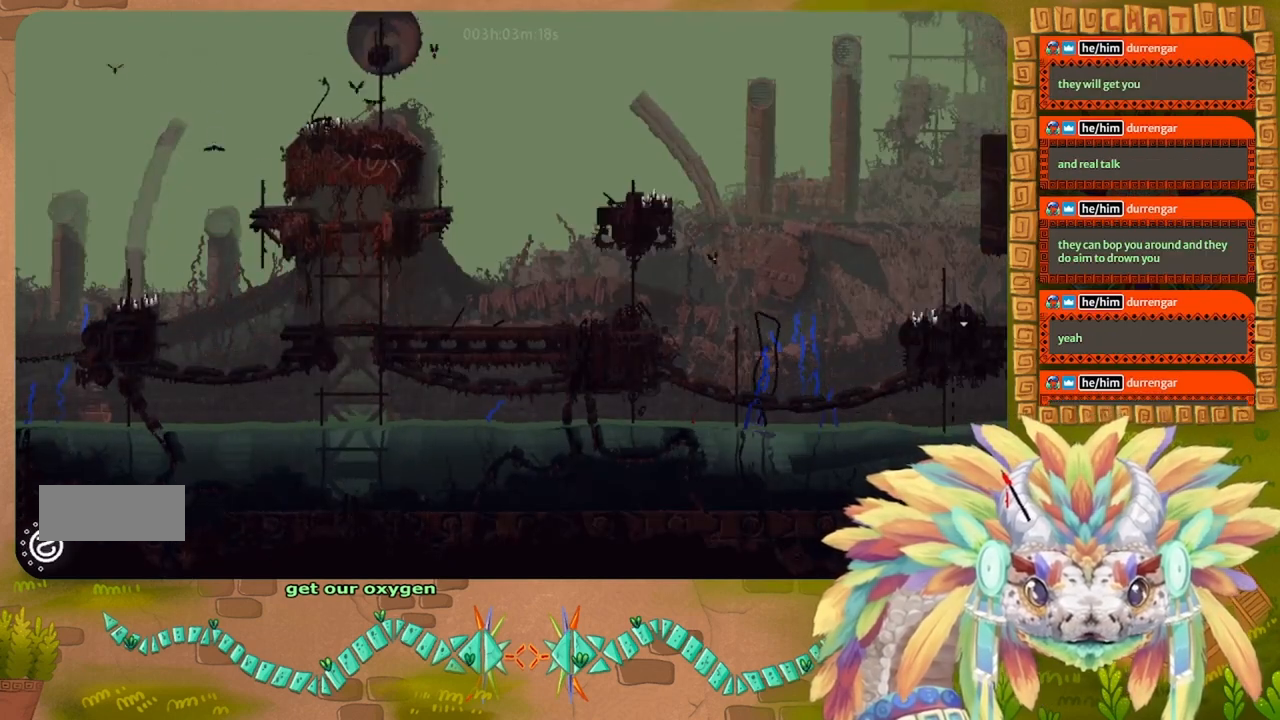
{"keys": ["left", "up"], "events": []}
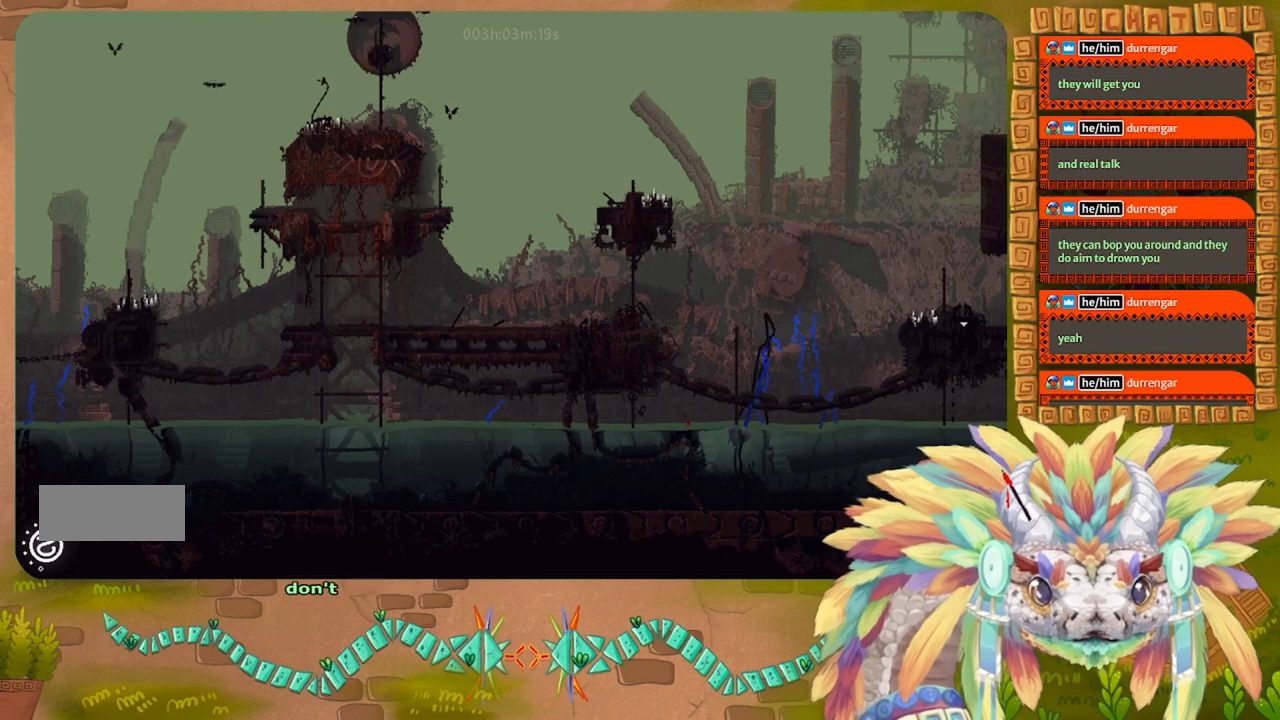
{"keys": ["left", "up"], "events": []}
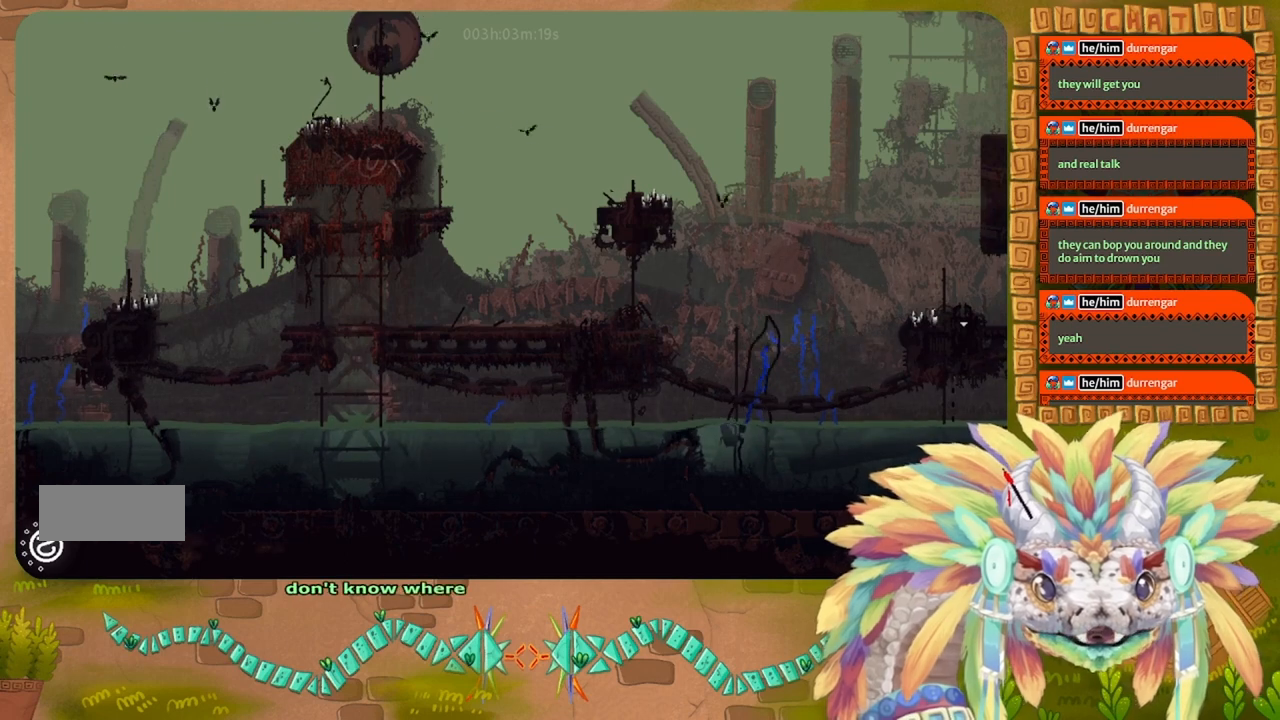
{"keys": ["left", "up"], "events": []}
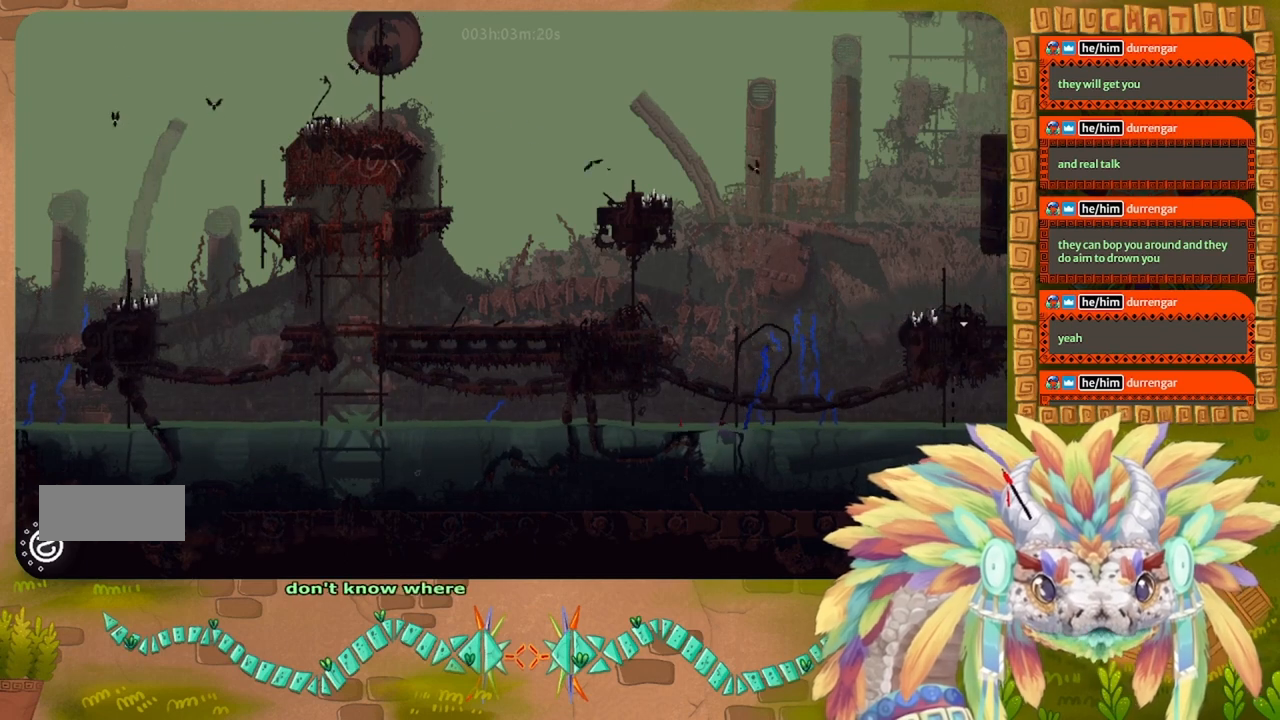
{"keys": ["right"], "events": [[200, "left", "up"], [233, "right", "down"], [500, "up", "up"]]}
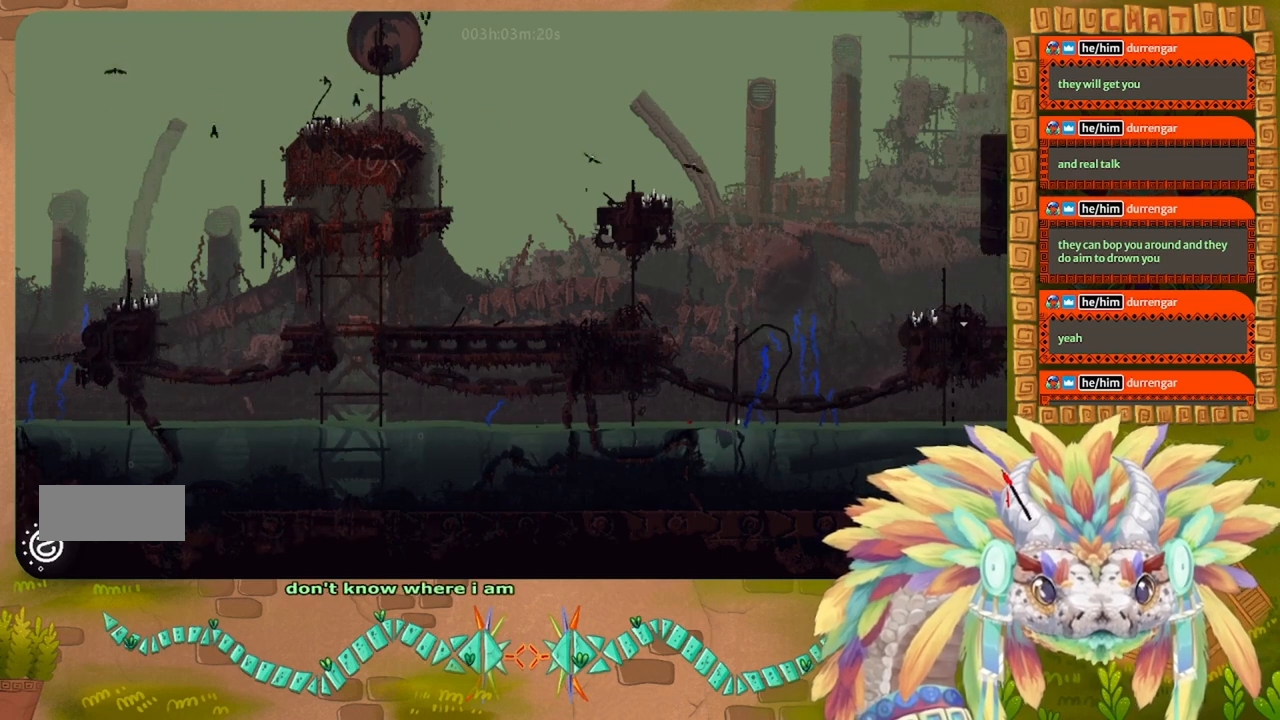
{"keys": ["up"], "events": [[333, "up", "down"], [433, "right", "up"]]}
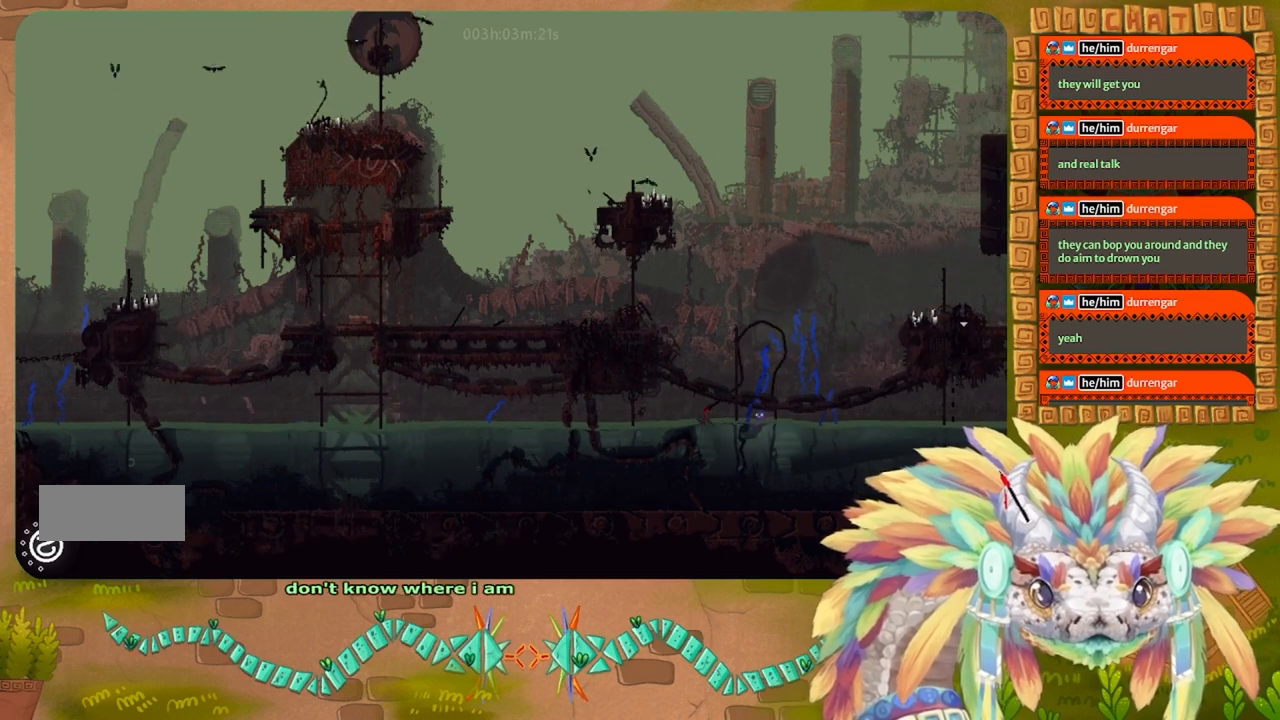
{"keys": ["right", "up"], "events": [[233, "left", "down"], [433, "left", "up"], [467, "right", "down"]]}
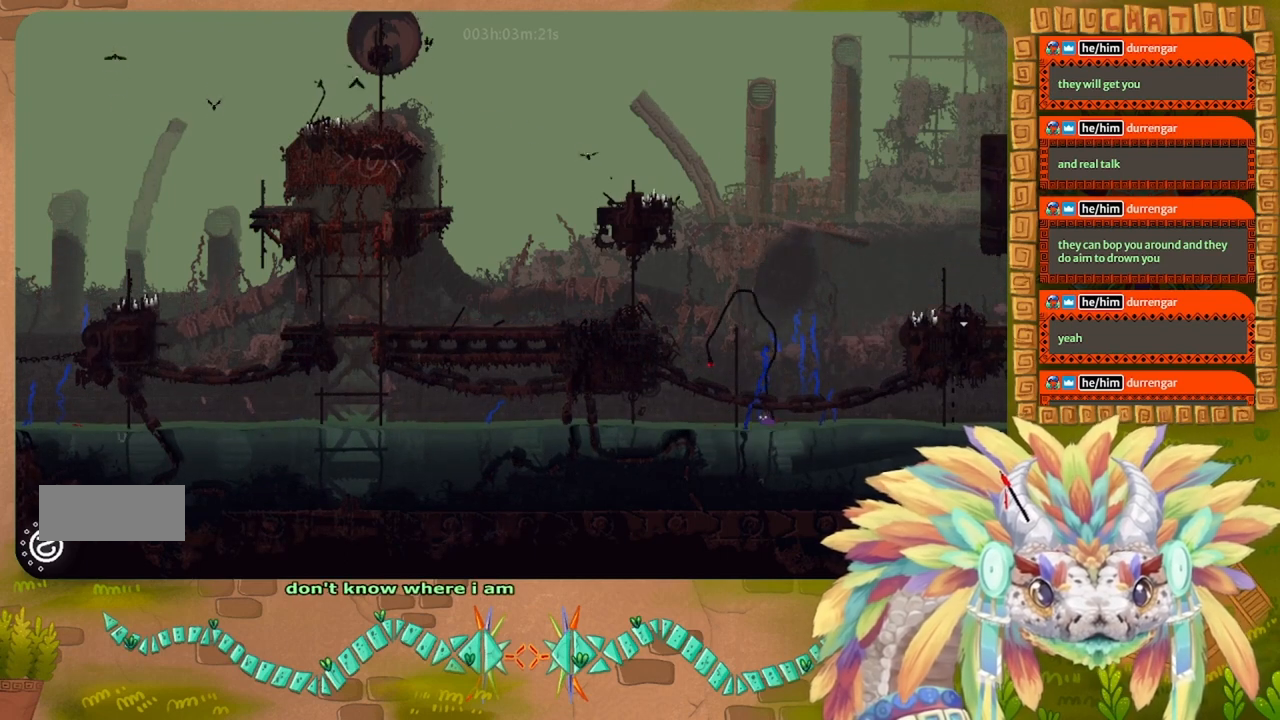
{"keys": ["right"], "events": [[100, "up", "up"]]}
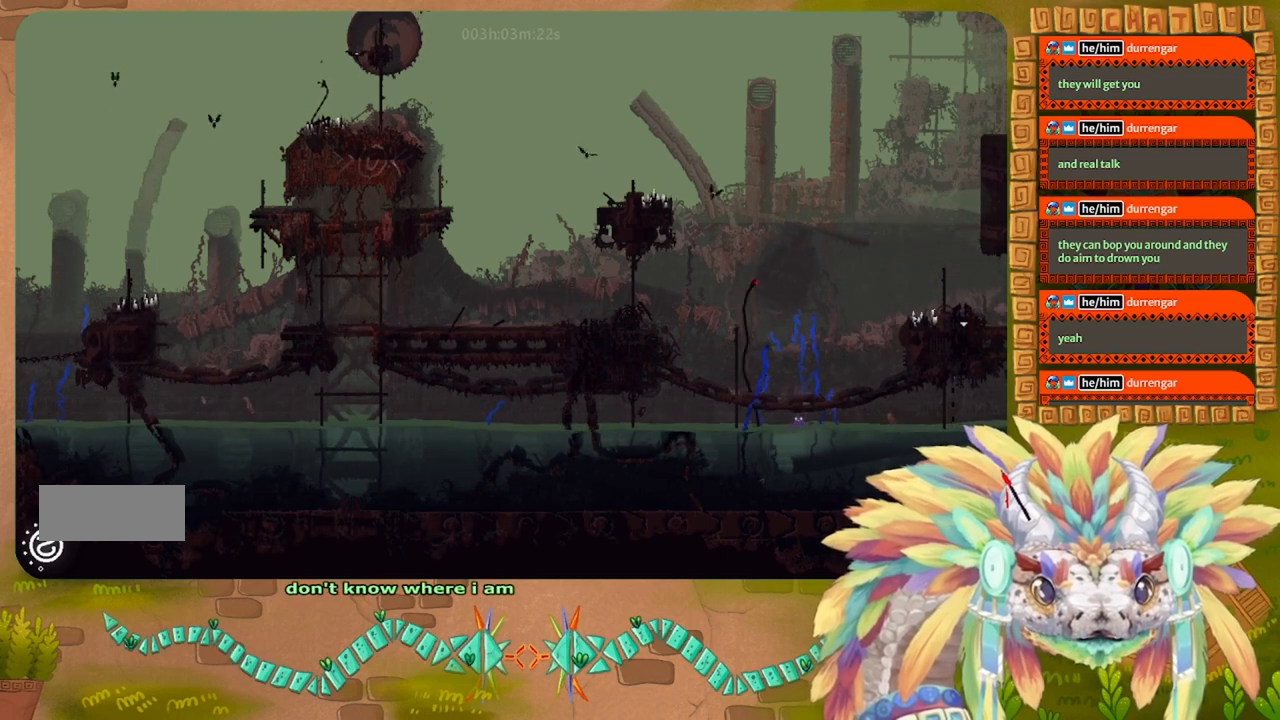
{"keys": ["right"], "events": []}
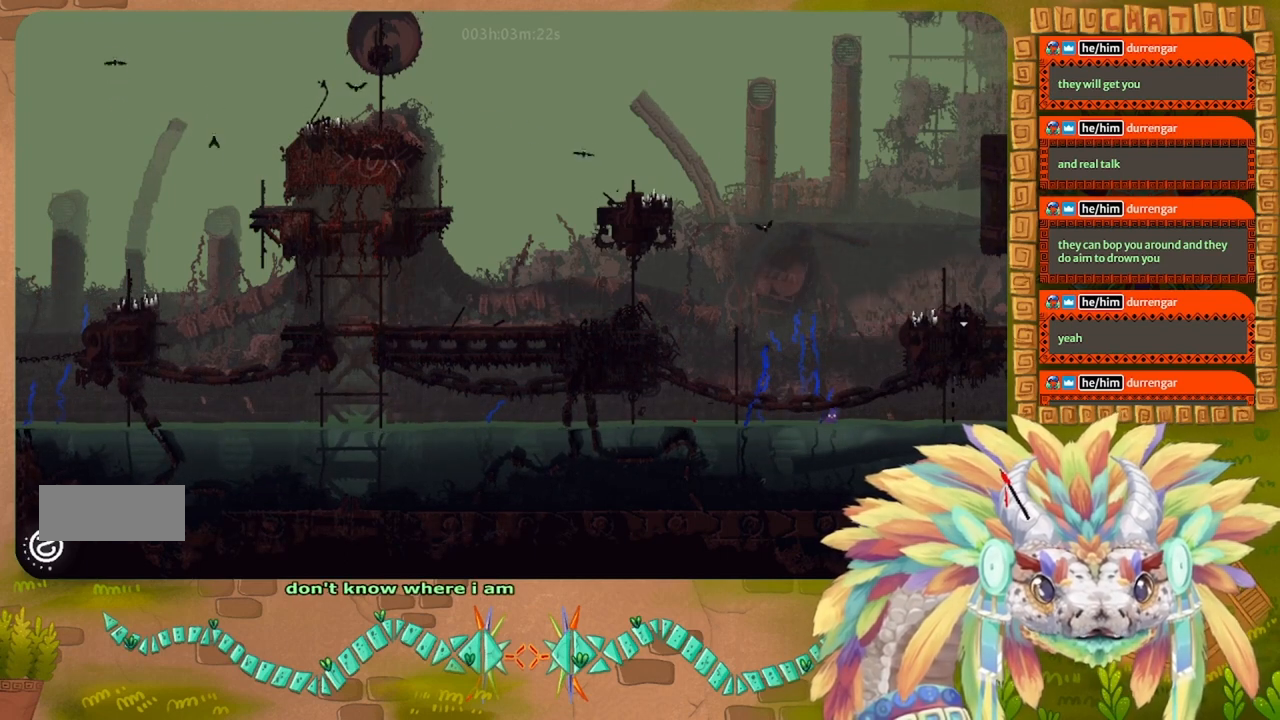
{"keys": ["right"], "events": []}
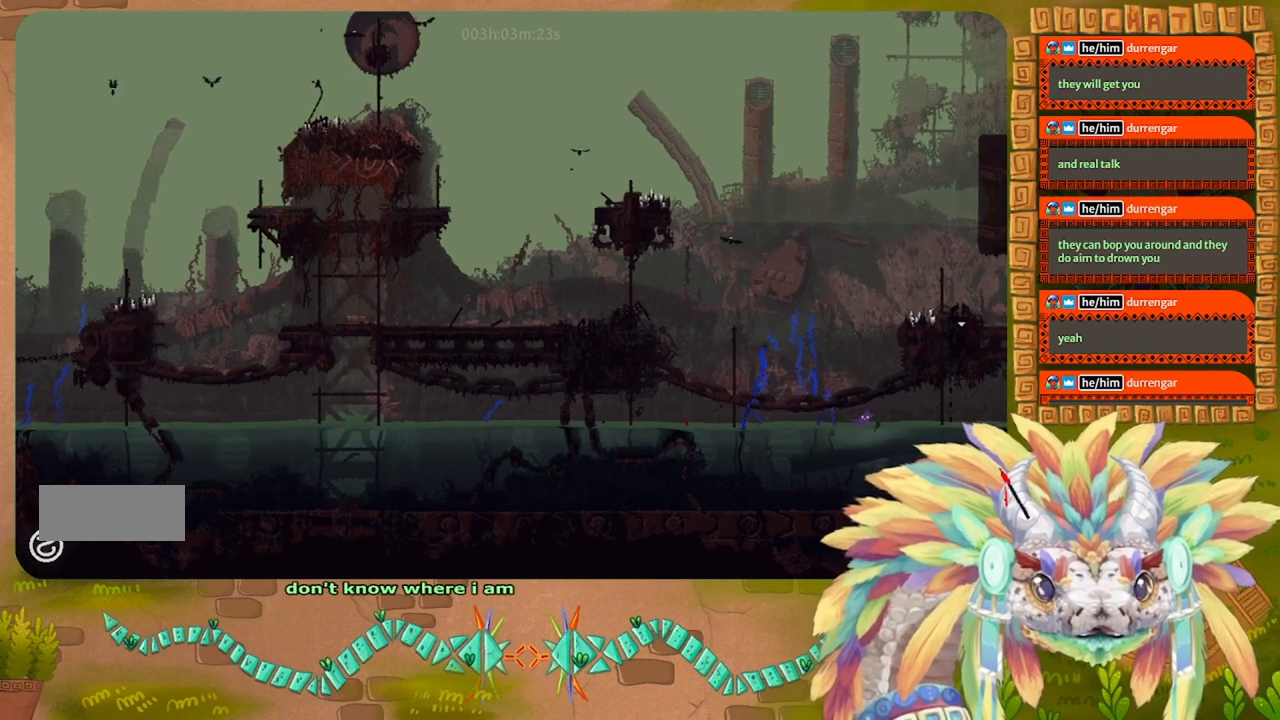
{"keys": ["right"], "events": []}
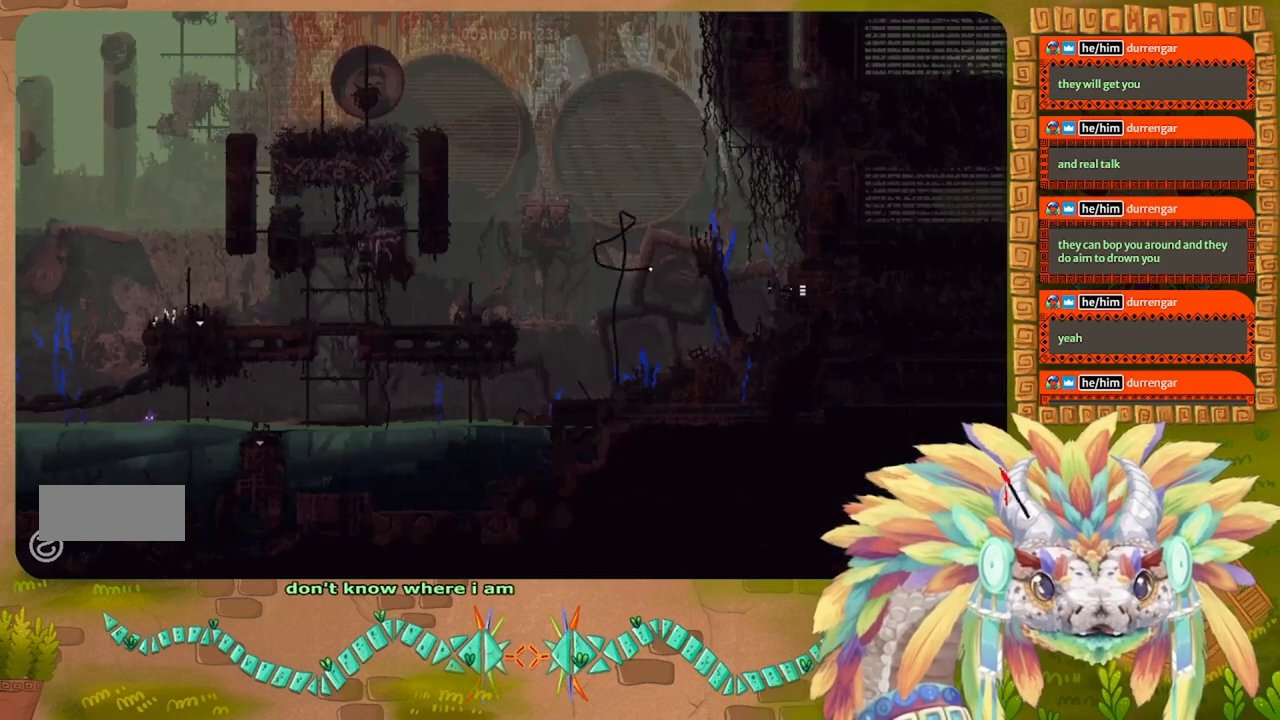
{"keys": ["right"], "events": []}
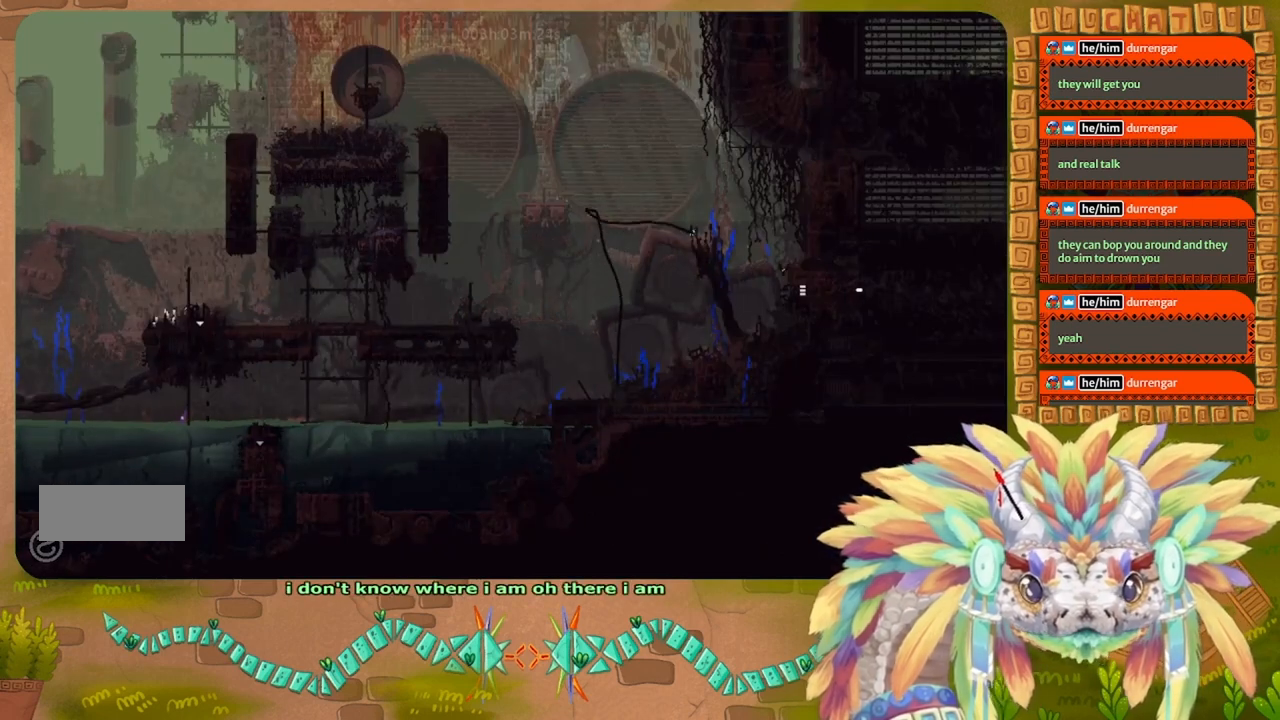
{"keys": ["right"], "events": []}